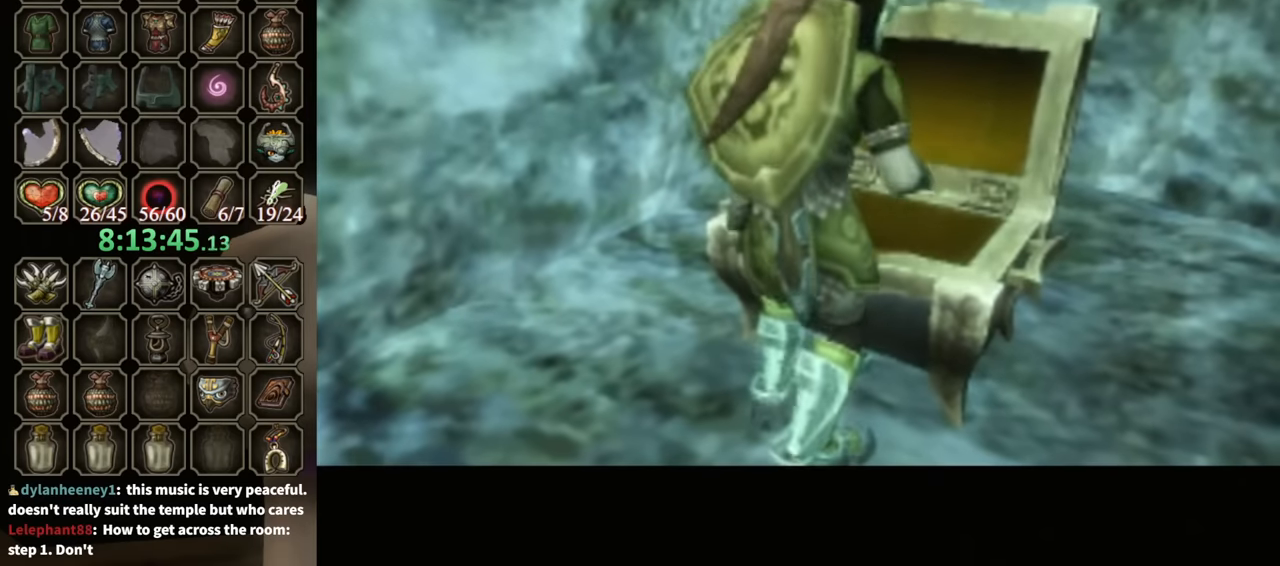
Gameplay with a controller (Nintendo layout); each line is a JSON object with the inputs held at the frame after it. "events" lists button and stick changes between this image and that frame as [ms after this image, input, new state], when the widget could be followed in between. Not read: L3 R3 START.
{"buttons": ["B"], "left_stick": "center", "right_stick": "center", "events": []}
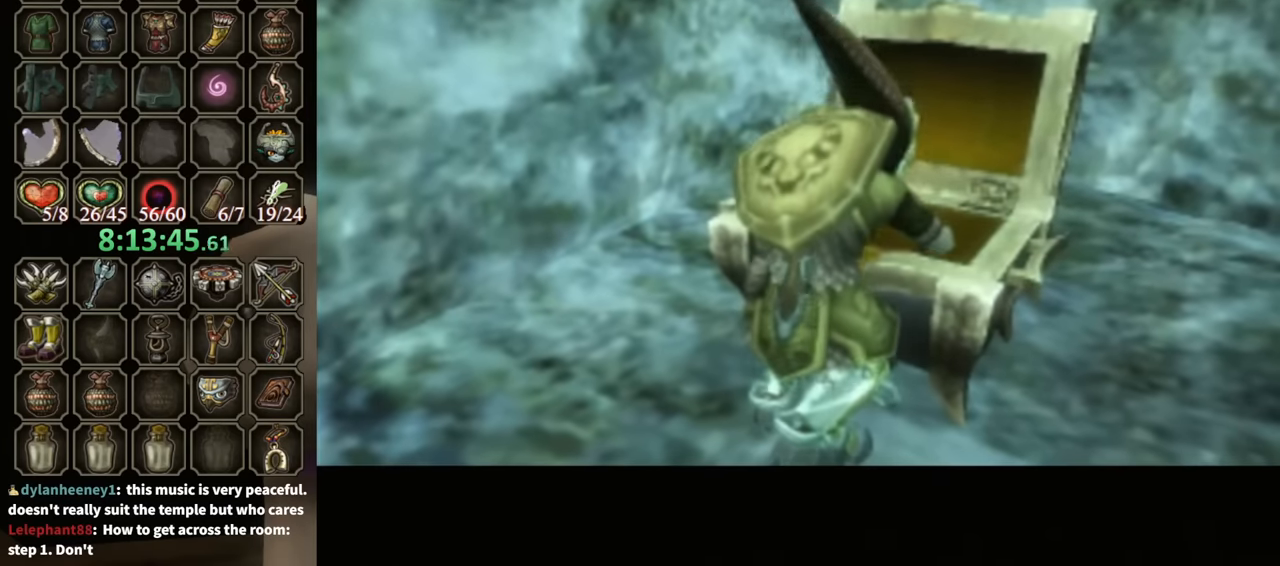
{"buttons": ["B"], "left_stick": "center", "right_stick": "center", "events": []}
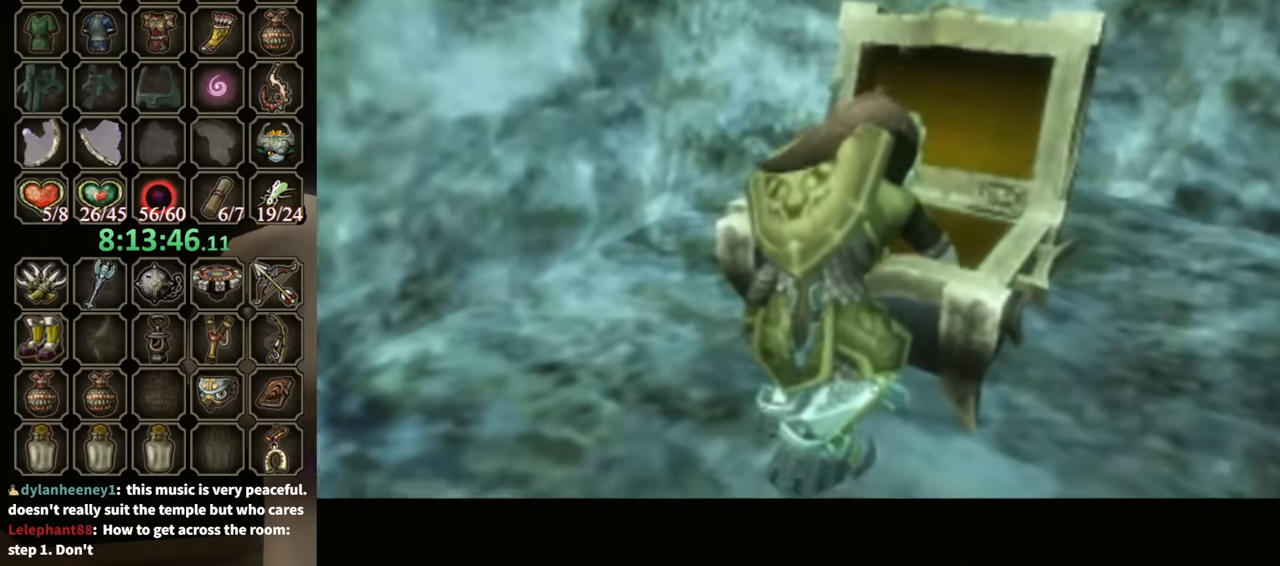
{"buttons": ["B"], "left_stick": "center", "right_stick": "center", "events": []}
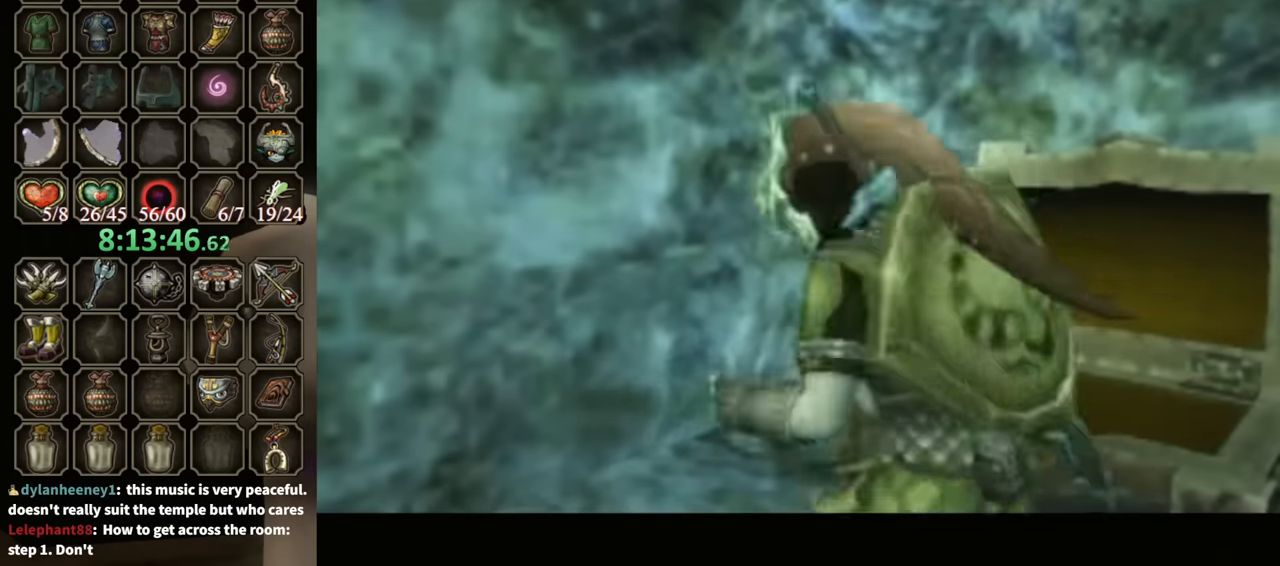
{"buttons": ["B"], "left_stick": "center", "right_stick": "center", "events": []}
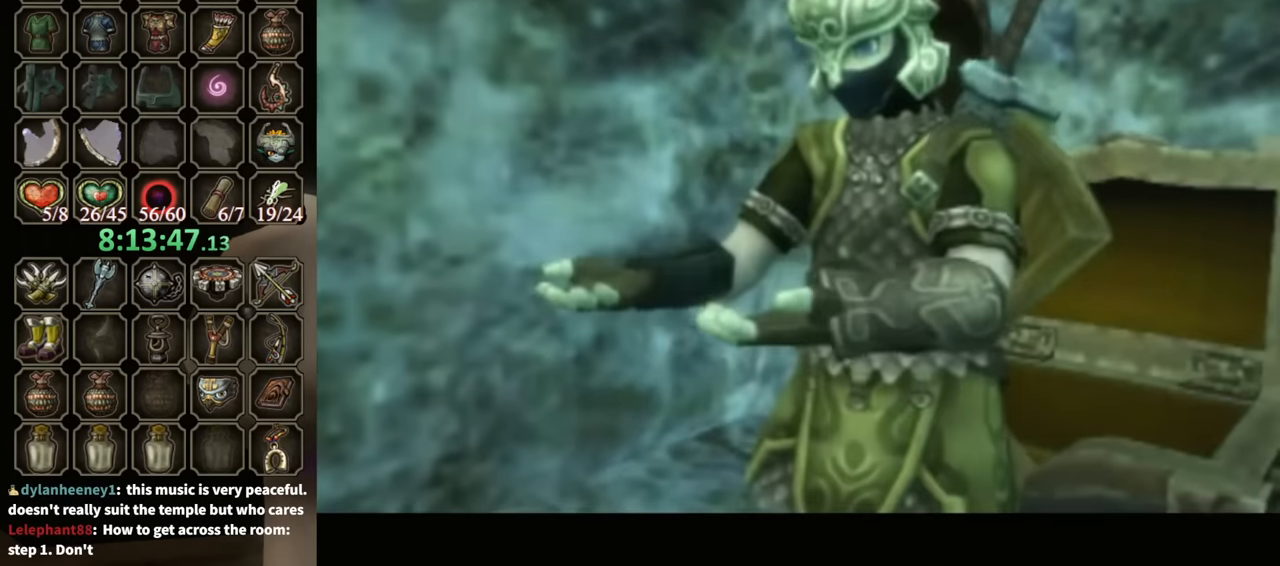
{"buttons": ["B"], "left_stick": "center", "right_stick": "center", "events": []}
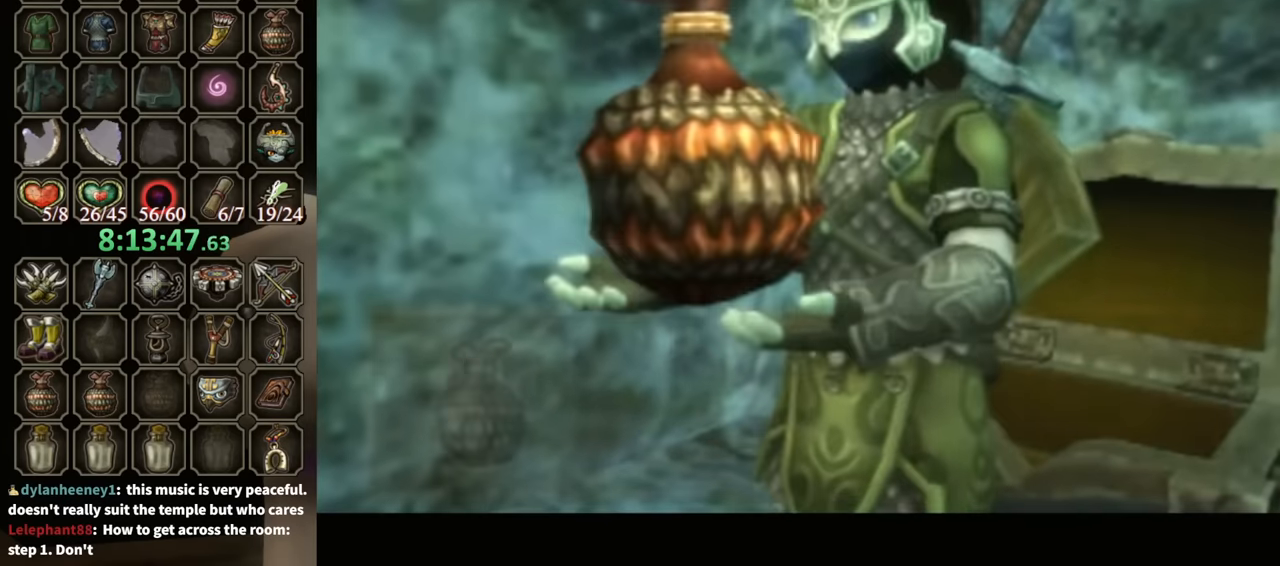
{"buttons": ["B"], "left_stick": "up-left", "right_stick": "center", "events": [[333, "left_stick", "up-left"]]}
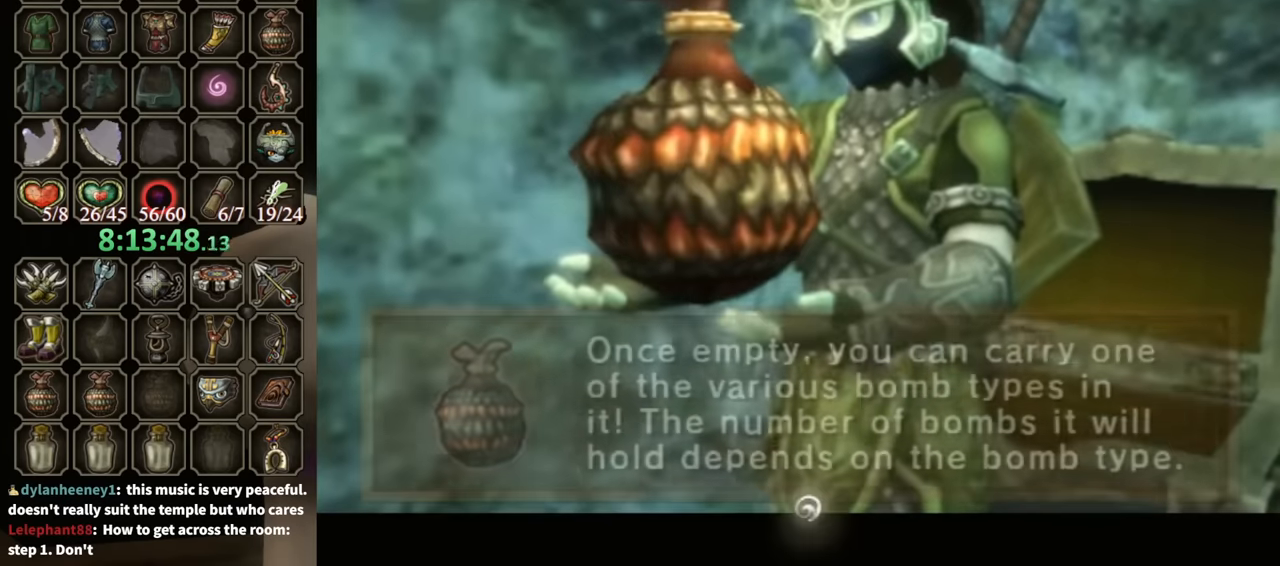
{"buttons": ["X"], "left_stick": "up-left", "right_stick": "center", "events": [[167, "B", "up"], [433, "X", "down"]]}
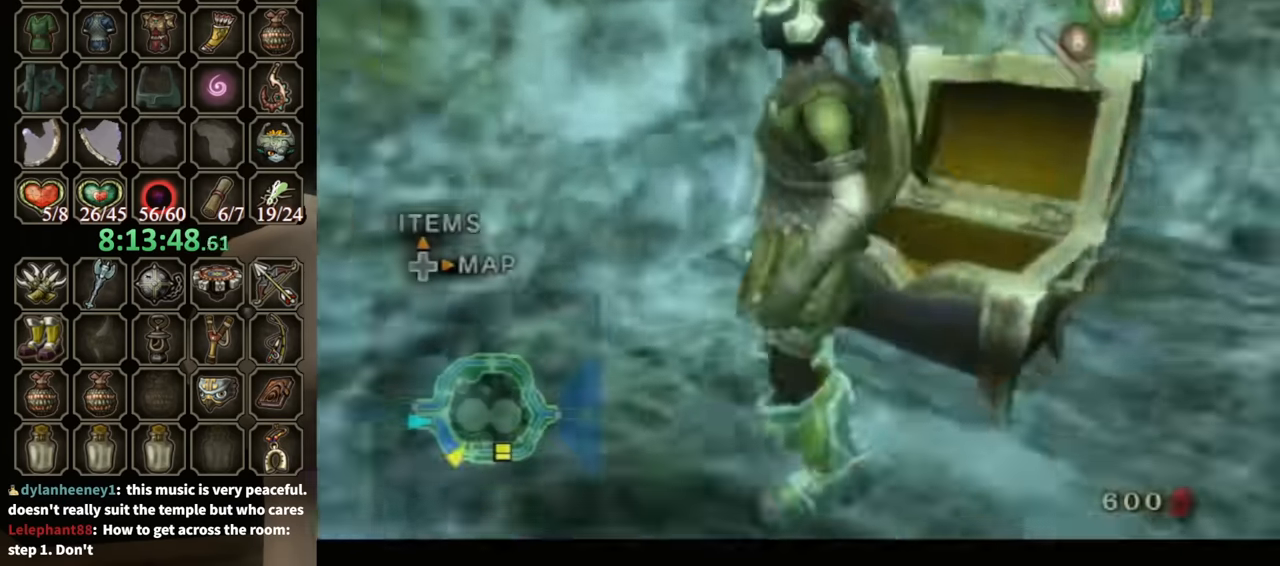
{"buttons": ["A"], "left_stick": "down-right", "right_stick": "center", "events": [[33, "left_stick", "center"], [67, "X", "up"], [267, "A", "down"], [367, "A", "up"], [367, "left_stick", "down-right"], [467, "A", "down"]]}
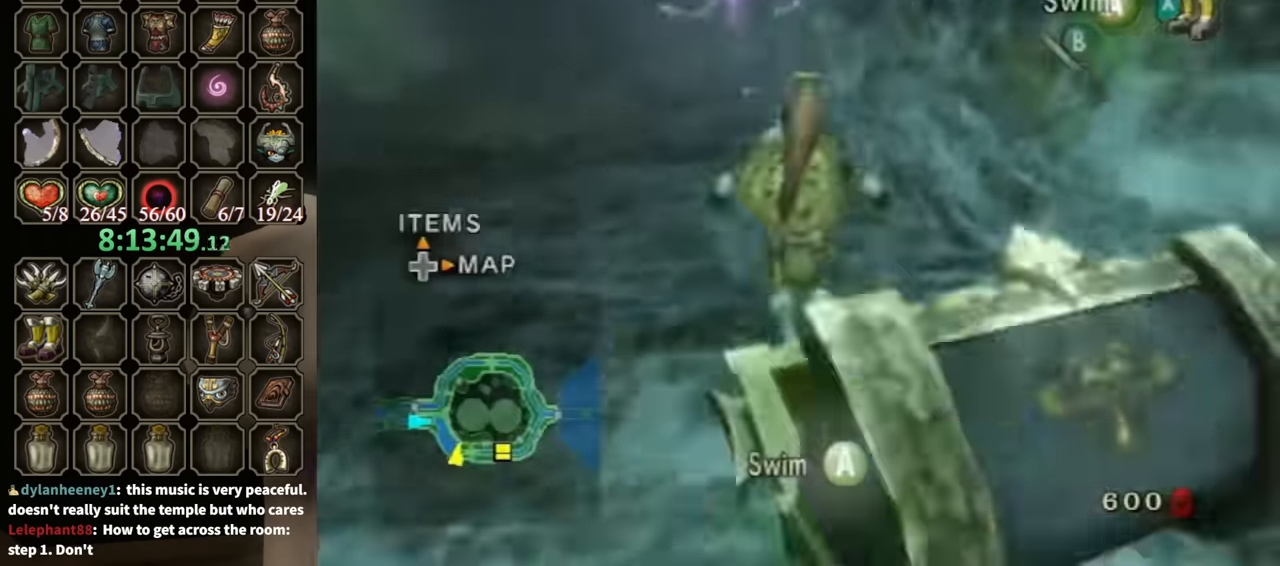
{"buttons": [], "left_stick": "down-right", "right_stick": "center", "events": [[33, "A", "up"], [100, "A", "down"], [167, "A", "up"], [233, "A", "down"], [333, "A", "up"], [400, "A", "down"], [467, "A", "up"]]}
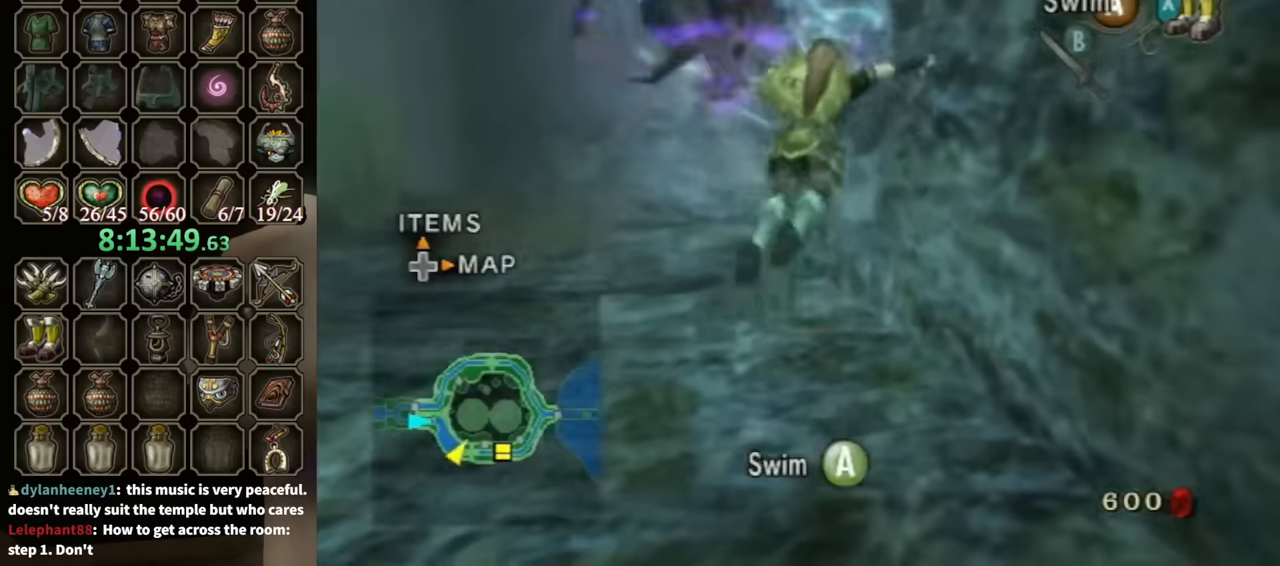
{"buttons": ["A"], "left_stick": "down-right", "right_stick": "center", "events": [[33, "A", "down"], [133, "A", "up"], [200, "A", "down"], [267, "A", "up"], [333, "A", "down"], [400, "A", "up"], [467, "A", "down"]]}
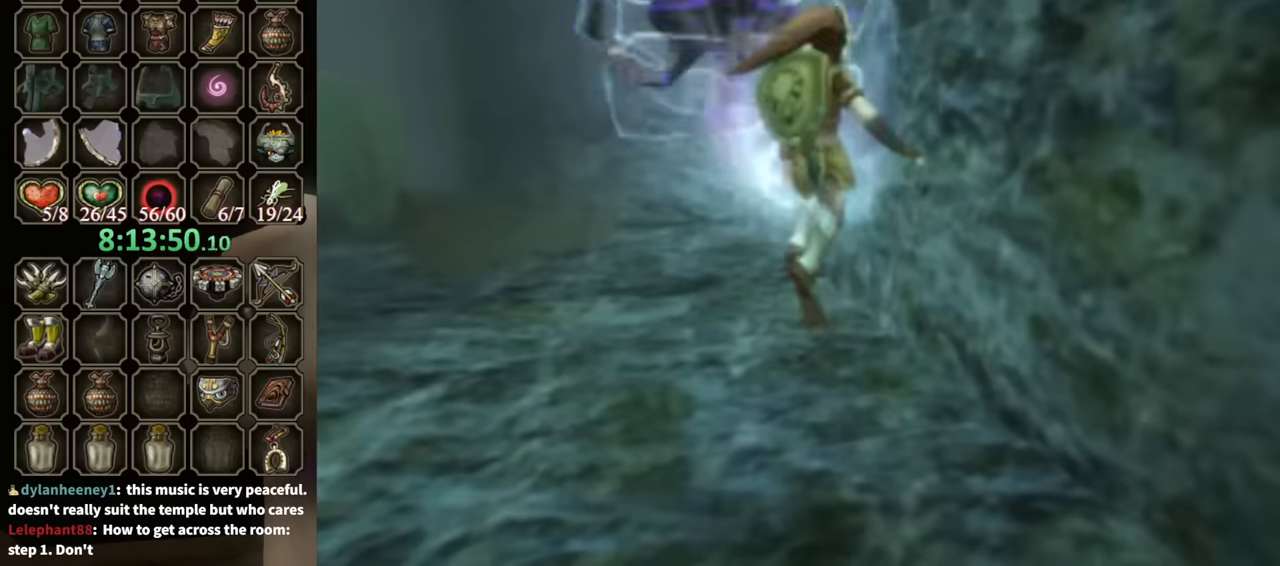
{"buttons": ["A"], "left_stick": "down-right", "right_stick": "center", "events": [[33, "A", "up"], [133, "A", "down"], [233, "A", "up"], [267, "A", "down"], [367, "A", "up"], [433, "A", "down"]]}
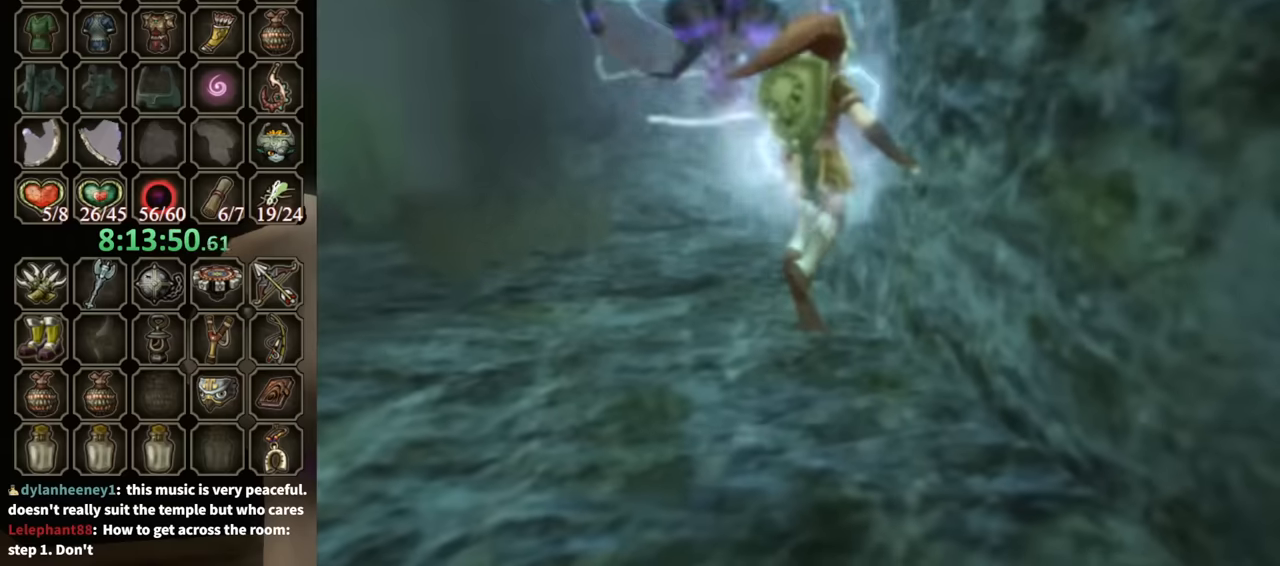
{"buttons": [], "left_stick": "down-right", "right_stick": "center", "events": [[33, "A", "up"], [100, "A", "down"], [167, "A", "up"], [233, "A", "down"], [333, "A", "up"], [433, "A", "down"], [500, "A", "up"]]}
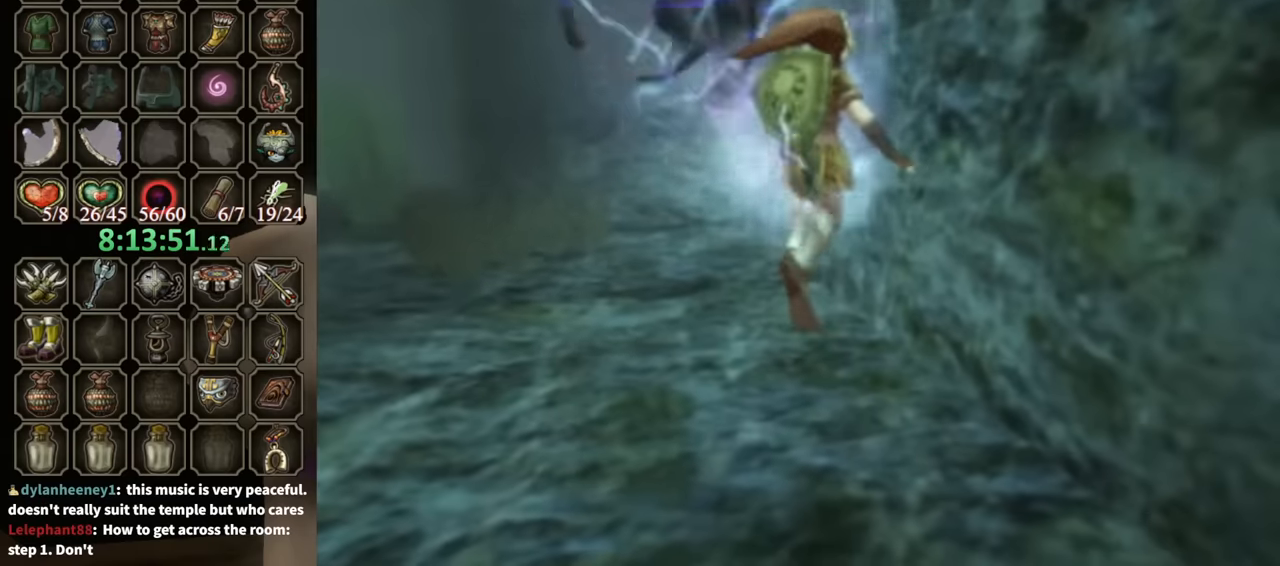
{"buttons": [], "left_stick": "down-right", "right_stick": "center", "events": [[100, "A", "down"], [167, "A", "up"], [200, "A", "down"], [333, "A", "up"], [400, "A", "down"], [467, "A", "up"]]}
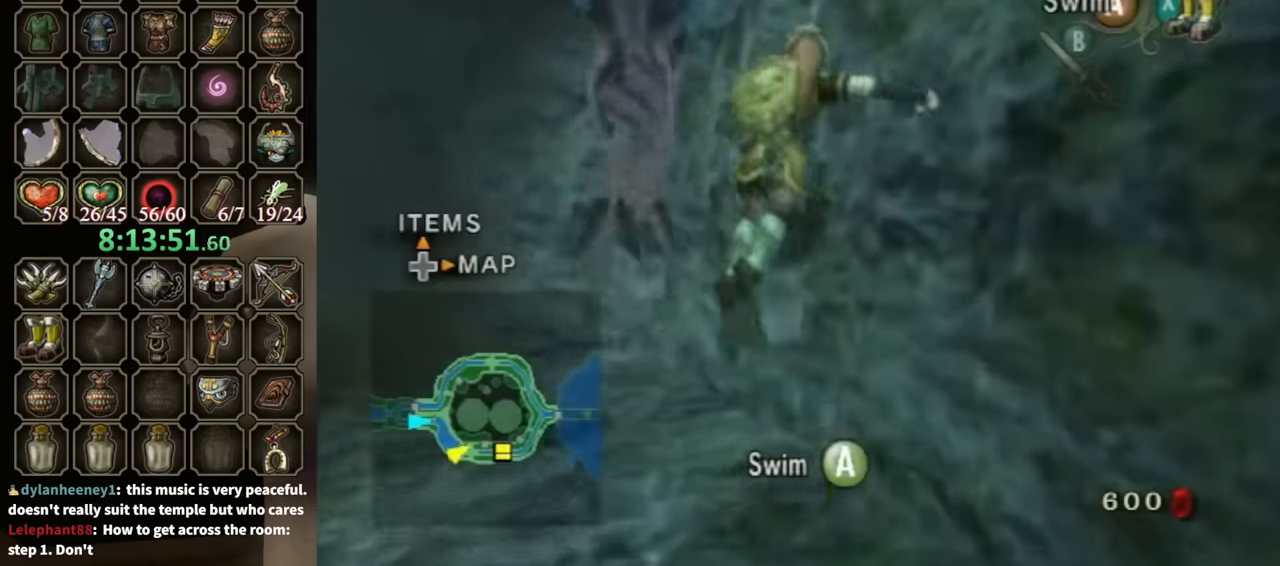
{"buttons": [], "left_stick": "down", "right_stick": "center", "events": [[33, "A", "down"], [100, "left_stick", "down"], [133, "A", "up"], [233, "A", "down"], [300, "A", "up"], [367, "A", "down"], [433, "A", "up"]]}
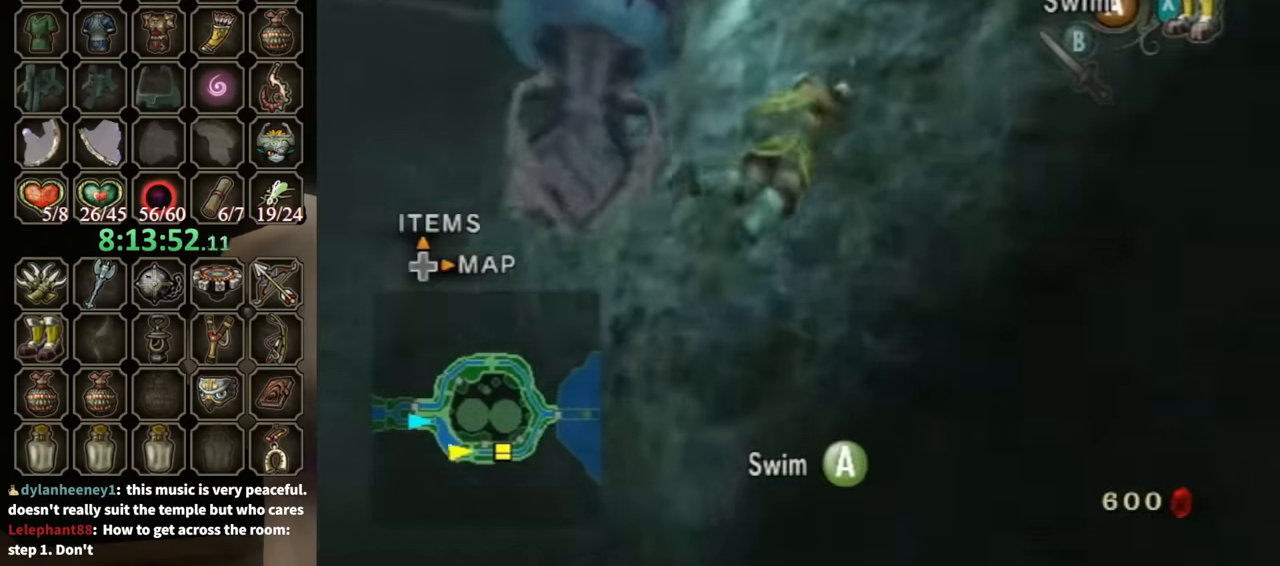
{"buttons": ["A"], "left_stick": "down", "right_stick": "center", "events": [[33, "A", "down"], [100, "A", "up"], [200, "A", "down"], [233, "A", "up"], [333, "A", "down"], [400, "A", "up"], [500, "A", "down"]]}
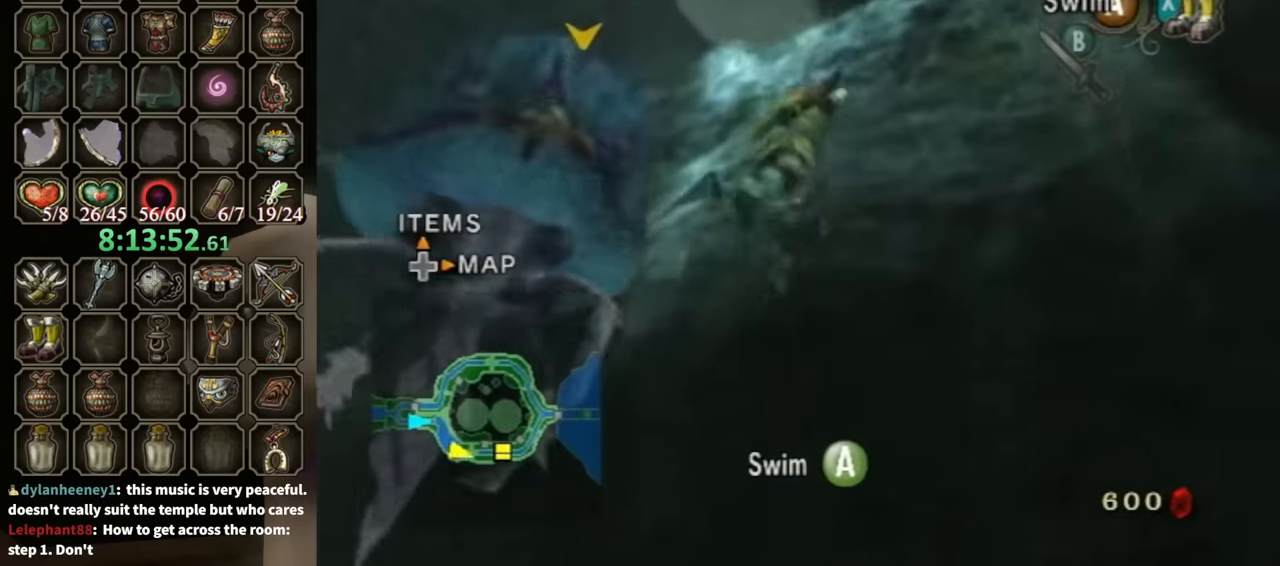
{"buttons": [], "left_stick": "down", "right_stick": "center", "events": [[67, "A", "up"]]}
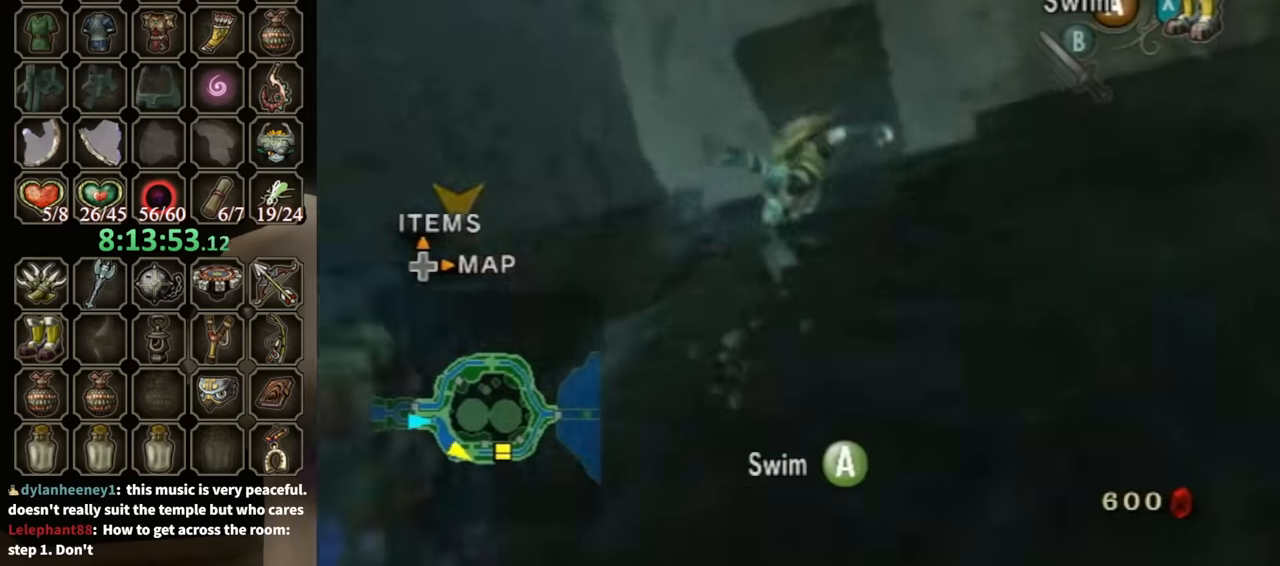
{"buttons": [], "left_stick": "up-left", "right_stick": "center", "events": [[67, "left_stick", "center"], [233, "left_stick", "up-left"]]}
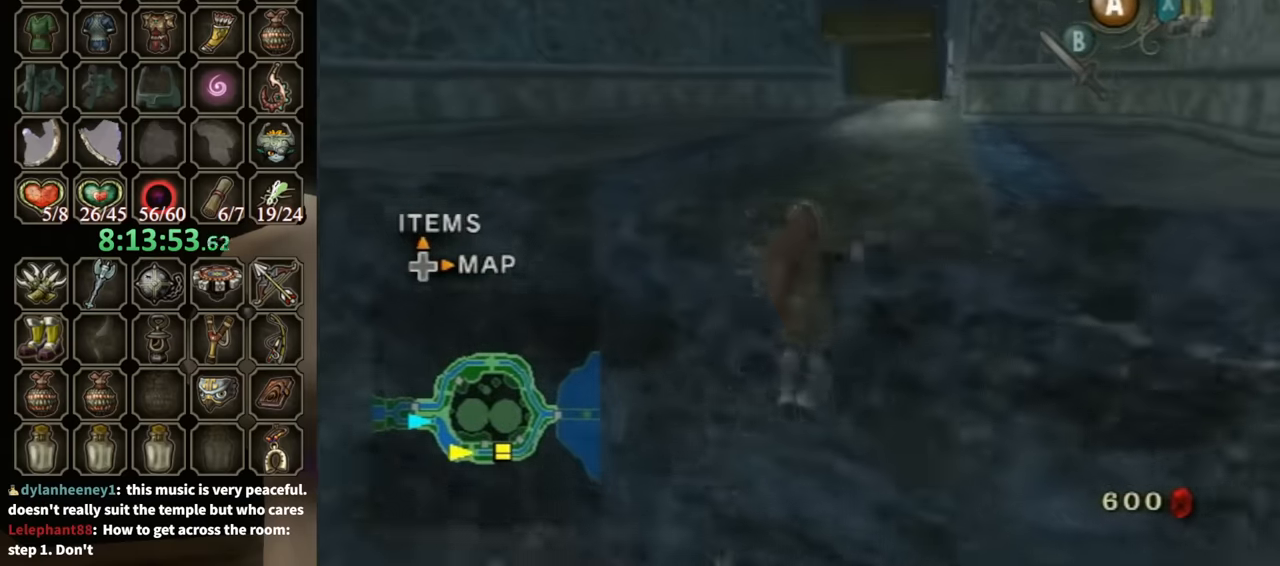
{"buttons": [], "left_stick": "up", "right_stick": "center", "events": [[33, "left_stick", "up"]]}
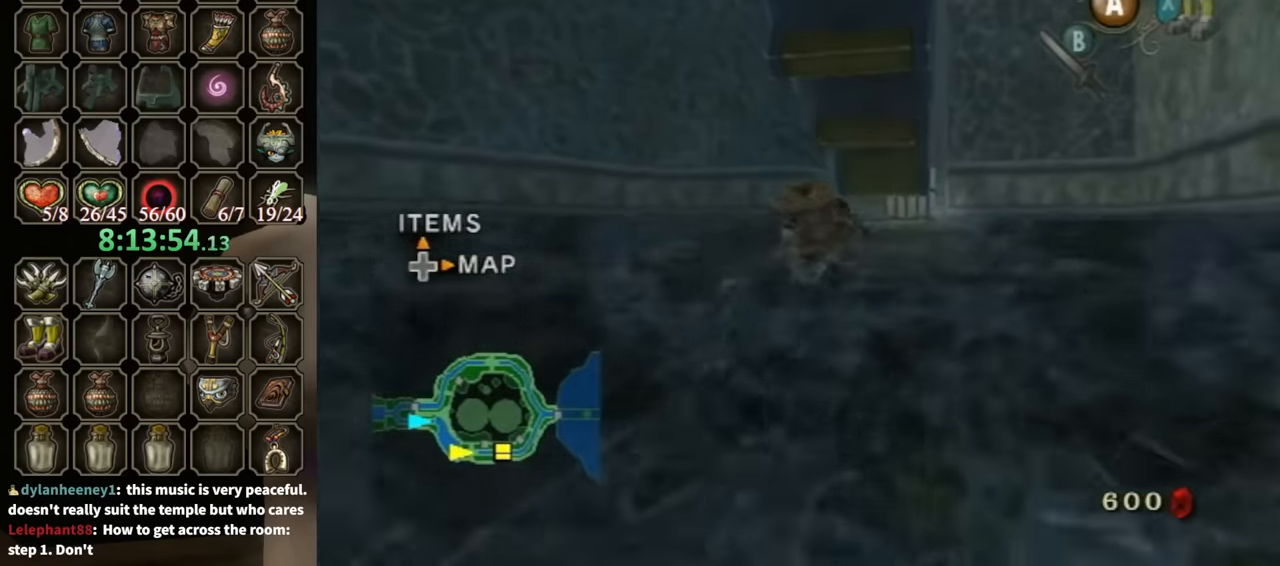
{"buttons": [], "left_stick": "up", "right_stick": "center", "events": []}
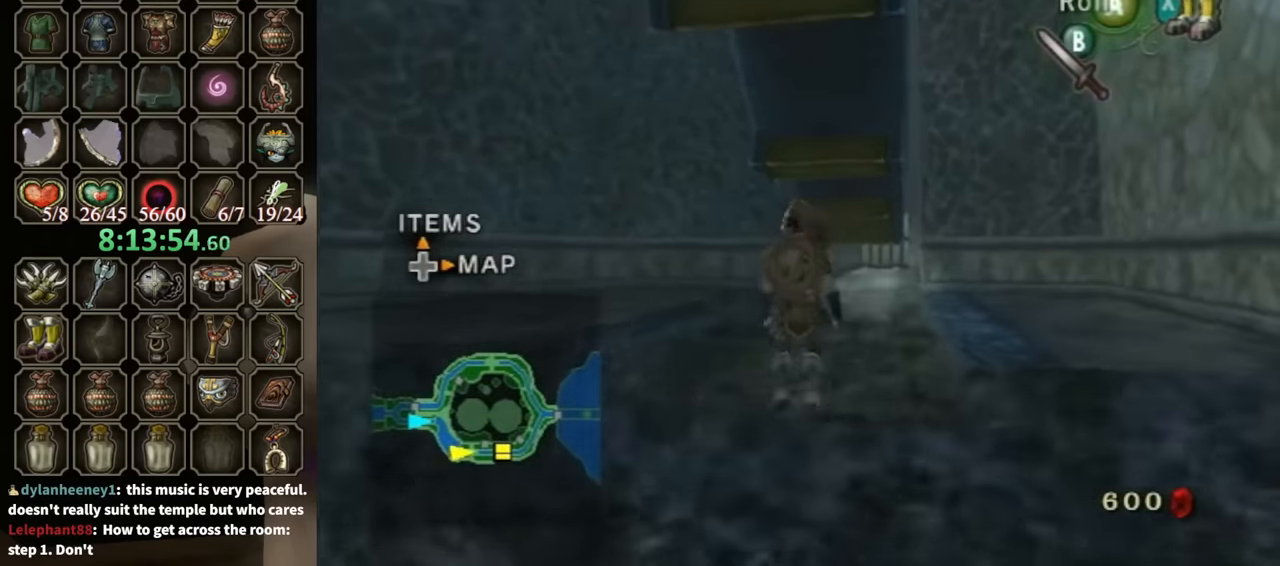
{"buttons": [], "left_stick": "up", "right_stick": "center", "events": []}
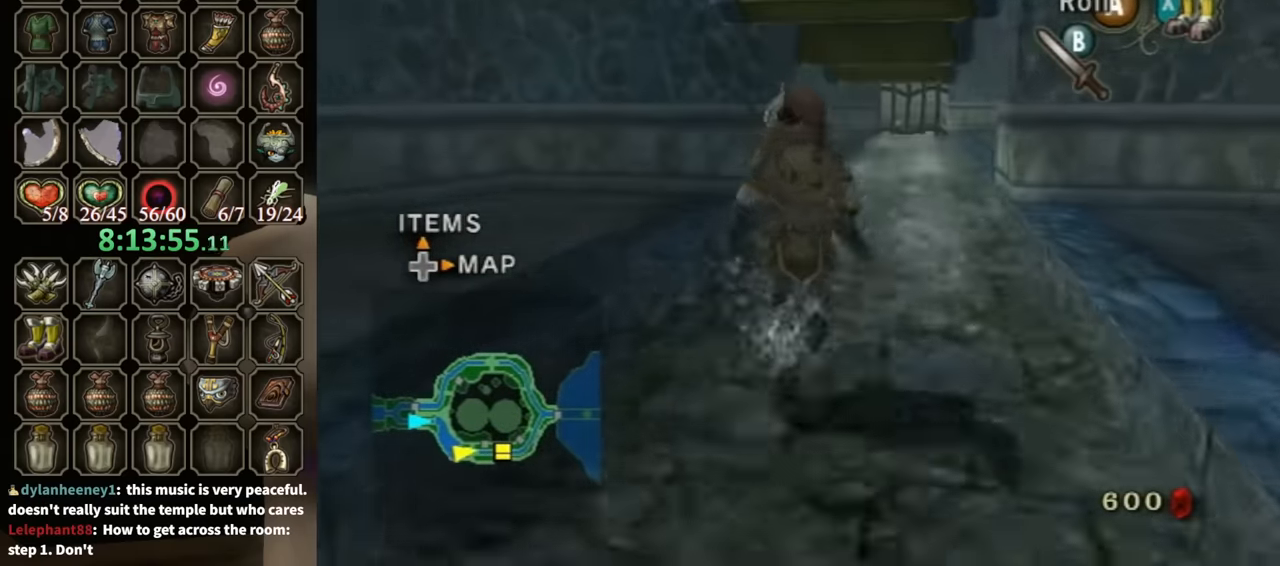
{"buttons": [], "left_stick": "up", "right_stick": "center", "events": []}
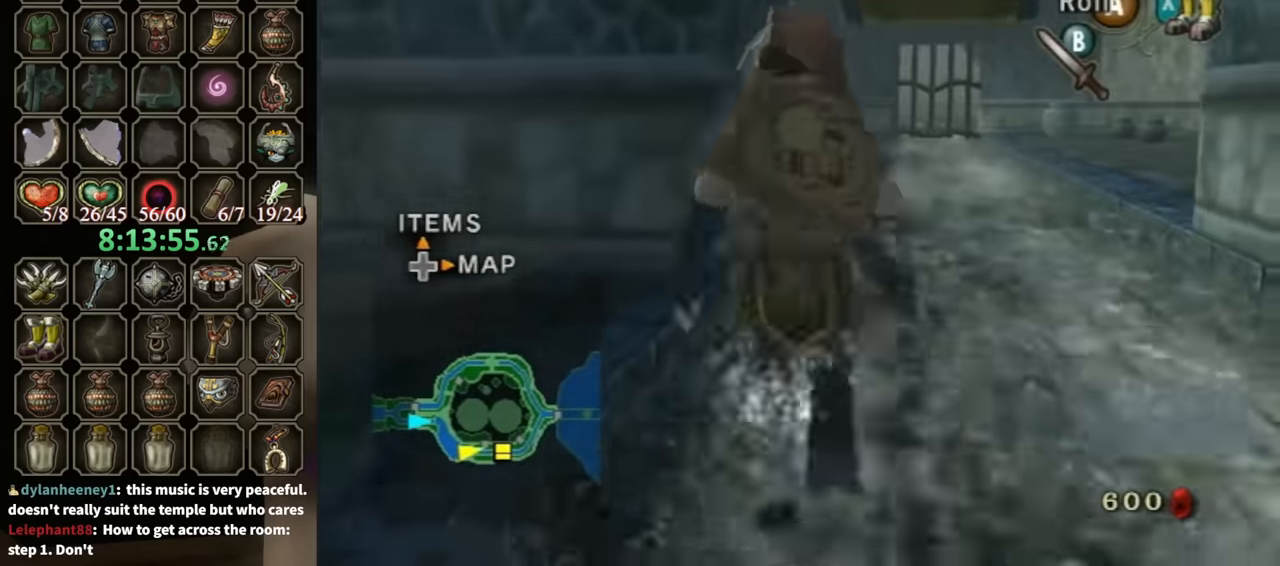
{"buttons": [], "left_stick": "up", "right_stick": "center", "events": [[167, "left_stick", "up-right"], [400, "left_stick", "up"]]}
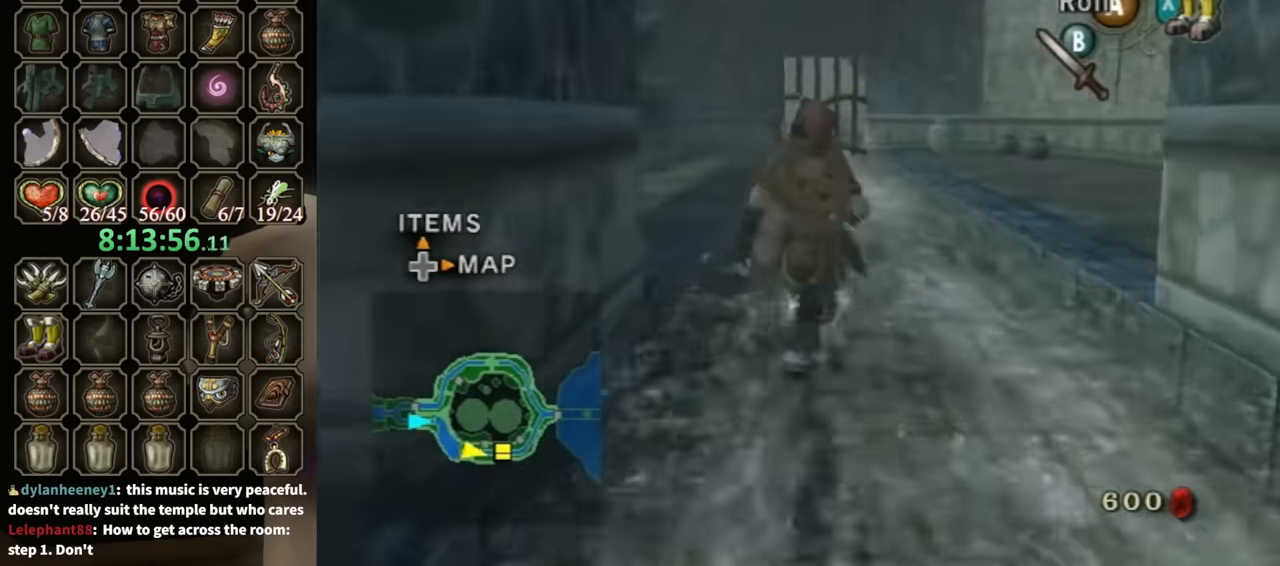
{"buttons": [], "left_stick": "up", "right_stick": "center", "events": [[367, "A", "down"], [367, "left_stick", "up-left"], [467, "A", "up"], [500, "left_stick", "up"]]}
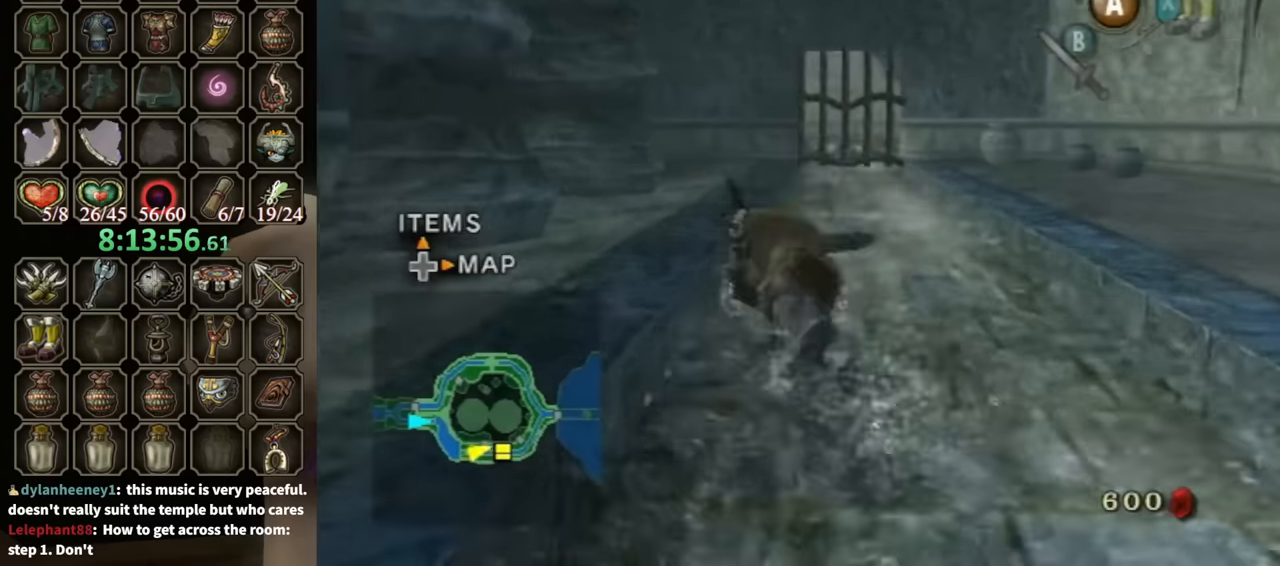
{"buttons": [], "left_stick": "up-left", "right_stick": "right", "events": [[167, "left_stick", "up-left"], [367, "right_stick", "right"]]}
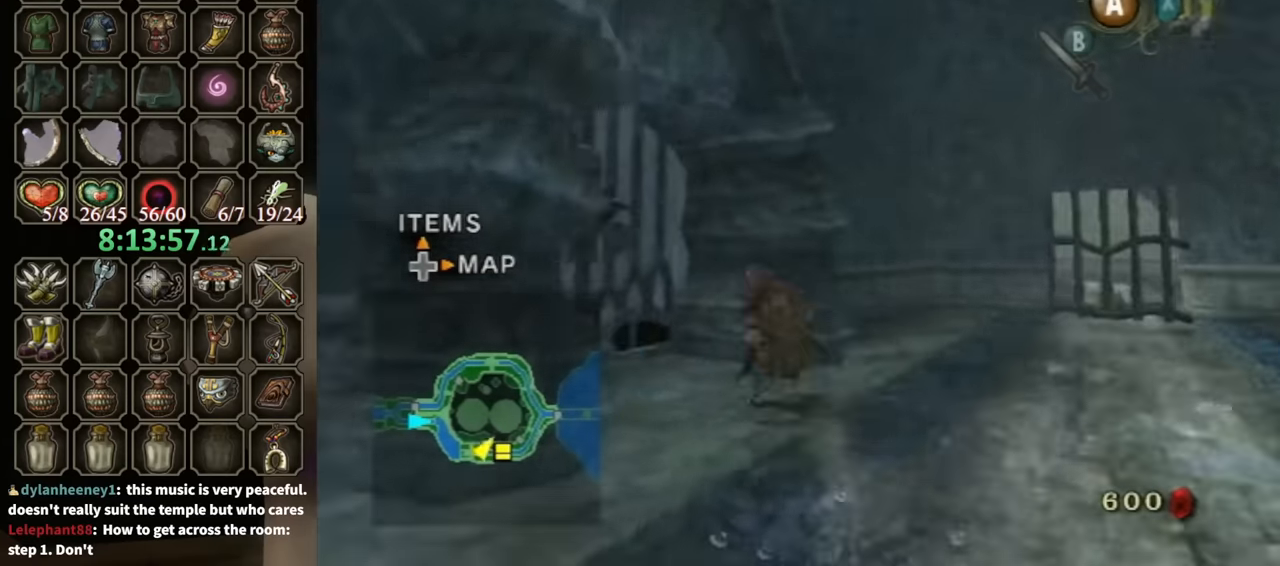
{"buttons": [], "left_stick": "center", "right_stick": "center", "events": [[233, "right_stick", "center"], [300, "left_stick", "up"], [433, "A", "down"], [433, "left_stick", "center"], [500, "A", "up"]]}
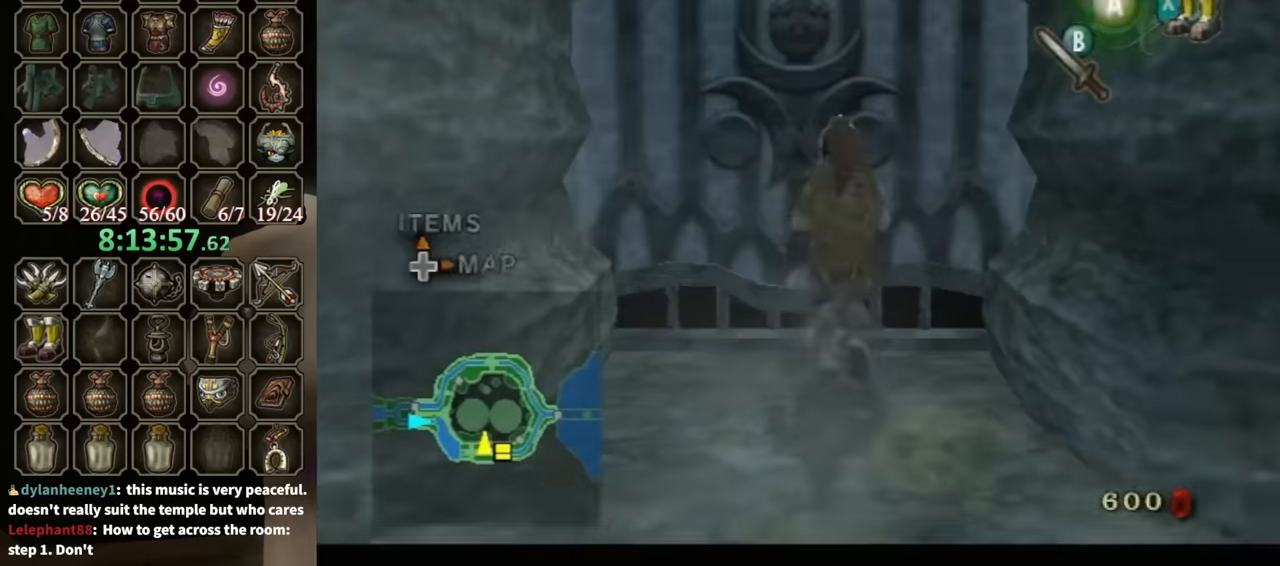
{"buttons": [], "left_stick": "center", "right_stick": "center", "events": [[100, "A", "down"], [167, "A", "up"], [200, "A", "down"], [267, "A", "up"]]}
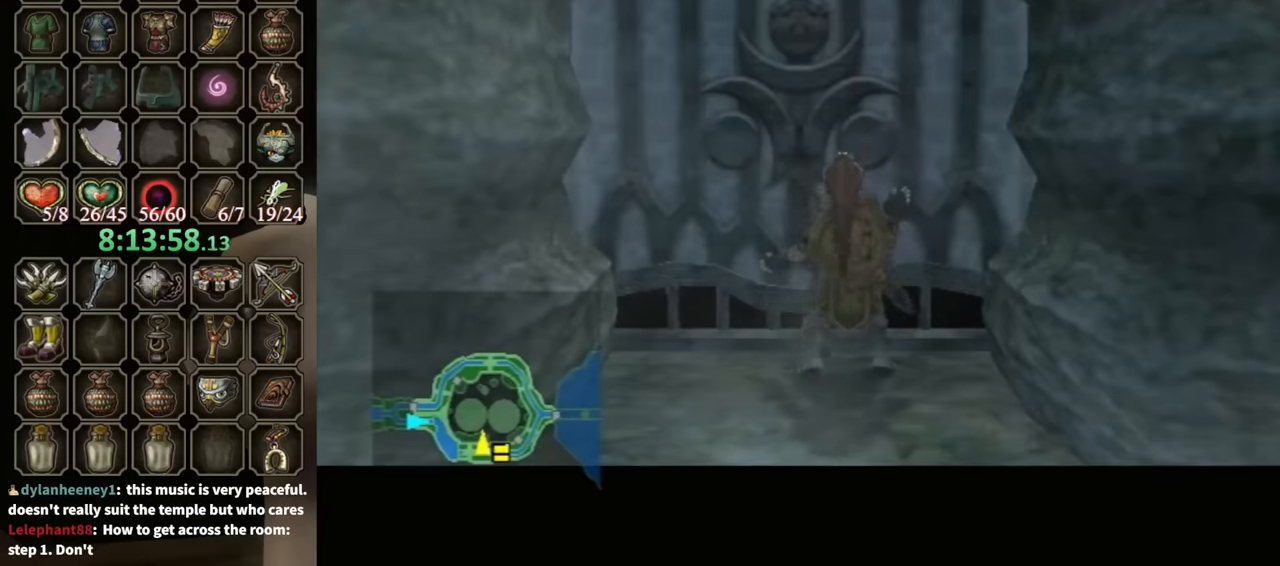
{"buttons": [], "left_stick": "center", "right_stick": "center", "events": []}
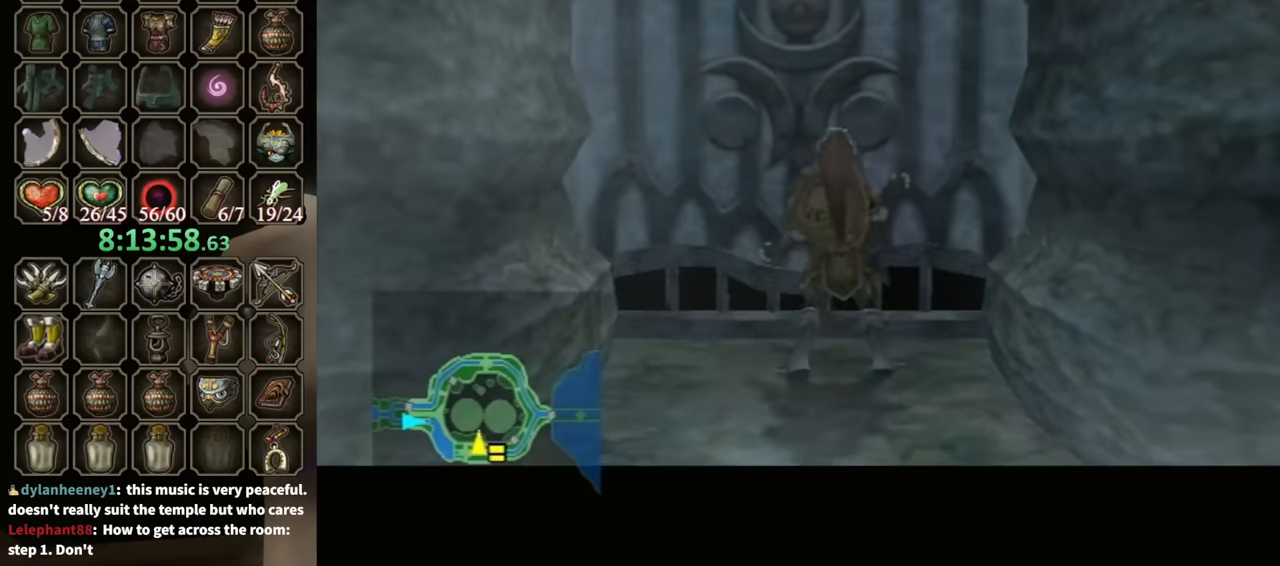
{"buttons": [], "left_stick": "center", "right_stick": "center", "events": []}
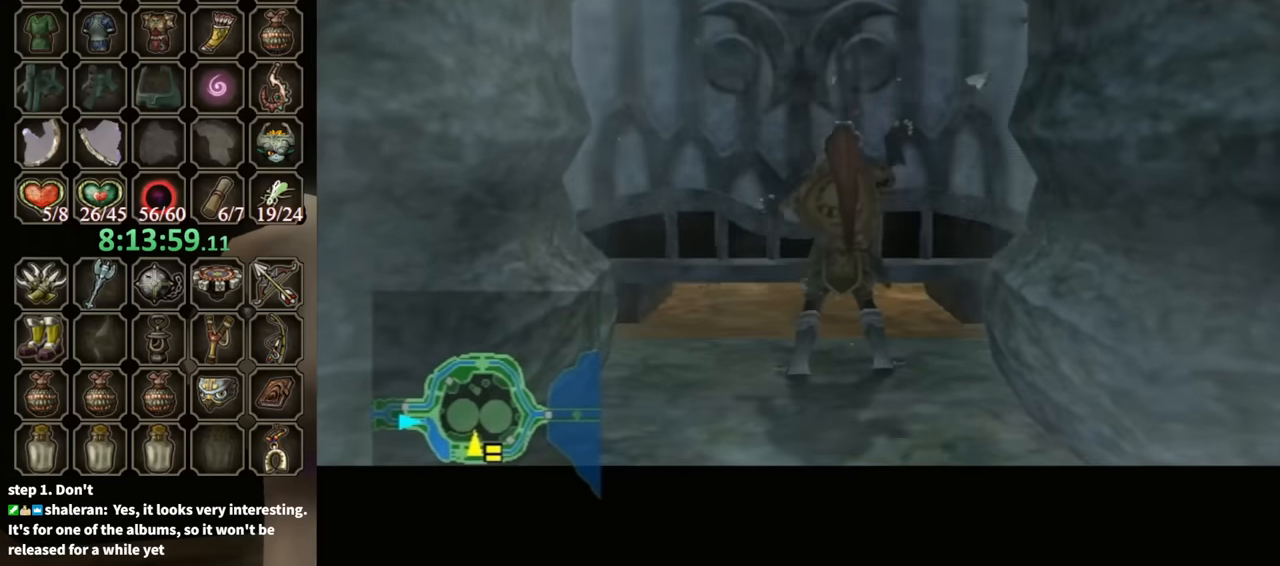
{"buttons": [], "left_stick": "center", "right_stick": "center", "events": []}
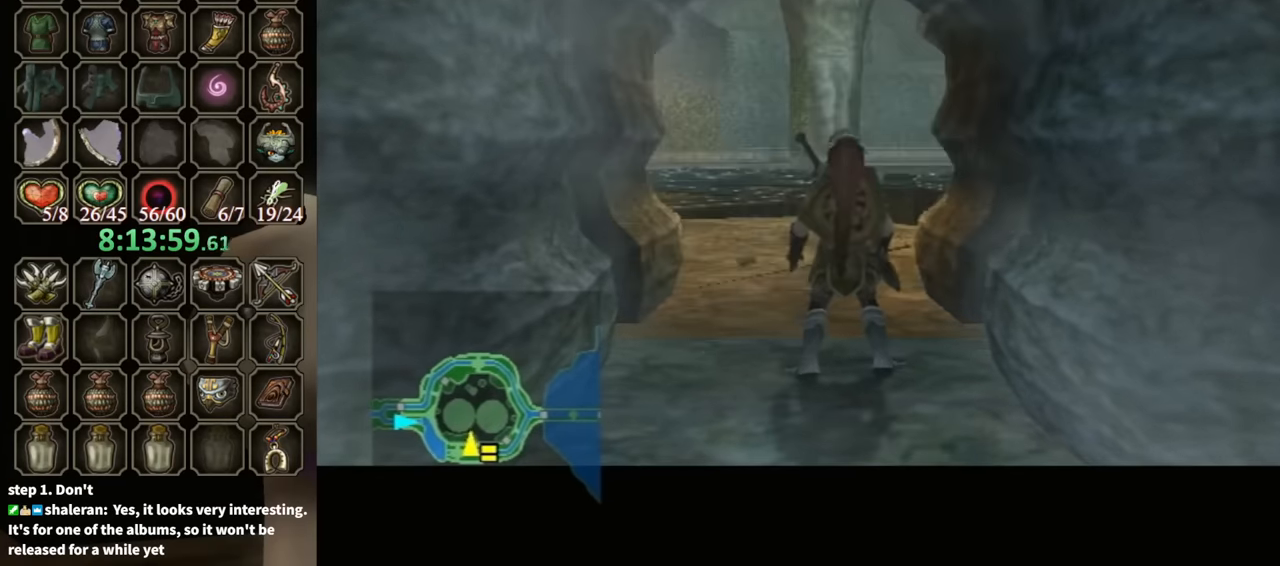
{"buttons": [], "left_stick": "center", "right_stick": "center", "events": []}